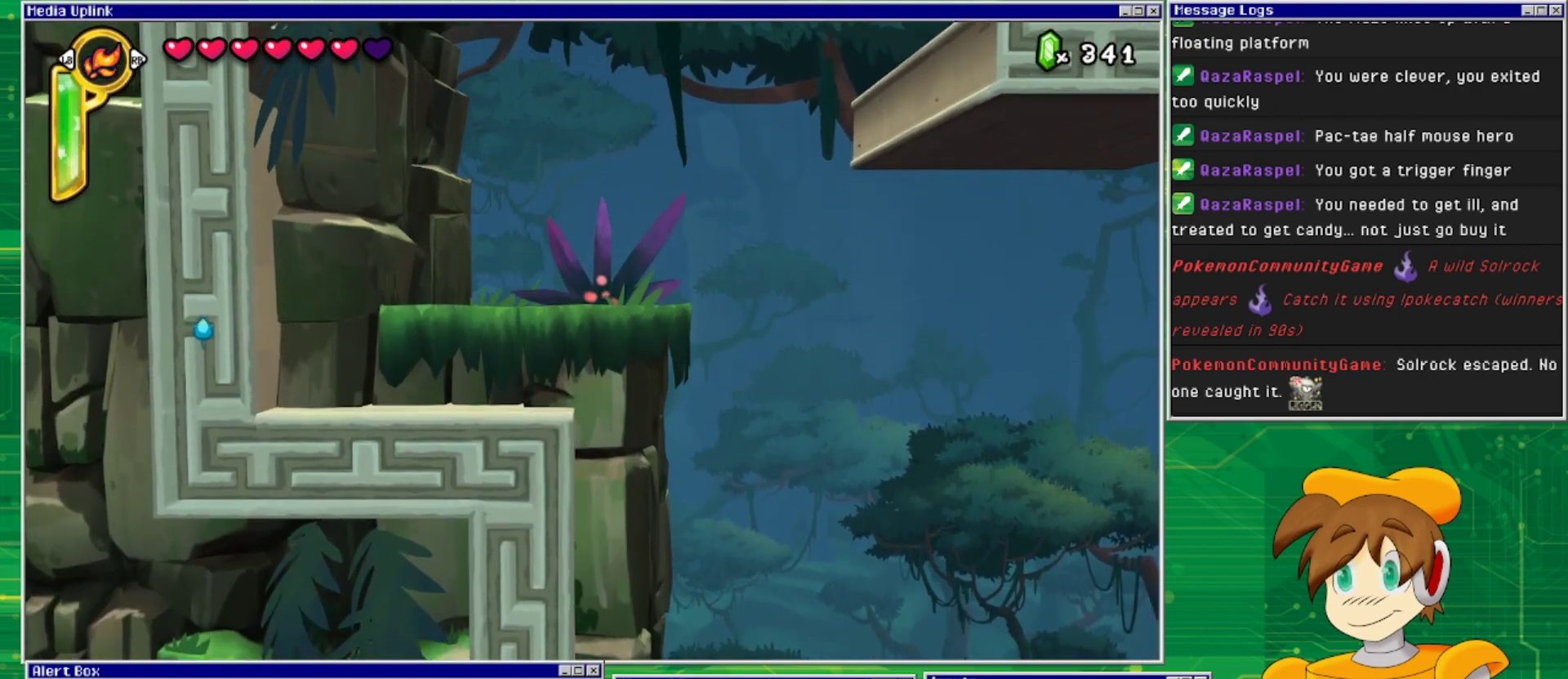
Gameplay with a controller (PlayStation layout); each line is a JSON object with the inputs held at the frame after it. "events" lists button and stick changes between this image and that frame as [ms after this image, input, new state], when the widget could be followed in between. Not read: L2 L3 R1 R2 R3 left_stick right_stick.
{"buttons": [], "events": [[33, "DPAD_LEFT", "down"], [233, "DPAD_DOWN", "down"], [233, "DPAD_LEFT", "up"], [433, "DPAD_DOWN", "up"]]}
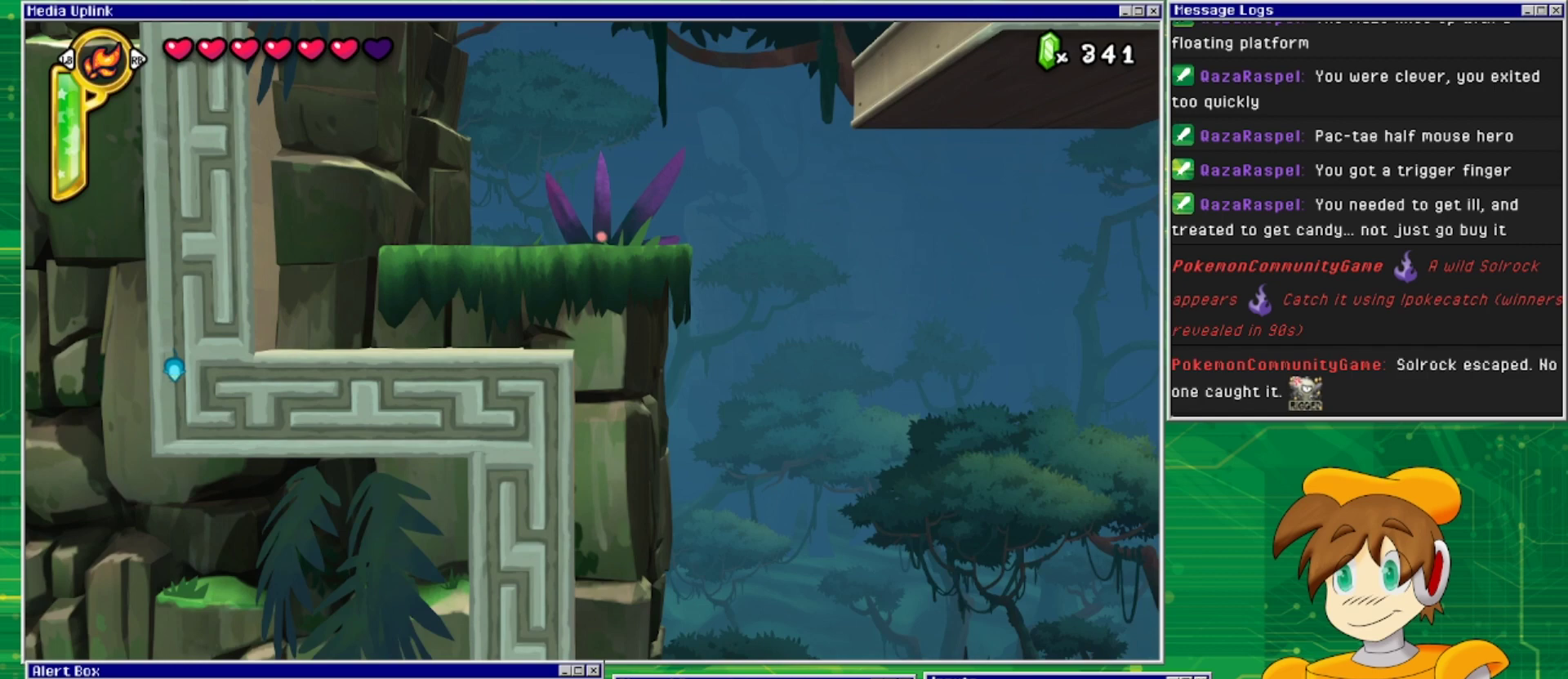
{"buttons": [], "events": [[233, "DPAD_RIGHT", "down"], [433, "DPAD_RIGHT", "up"]]}
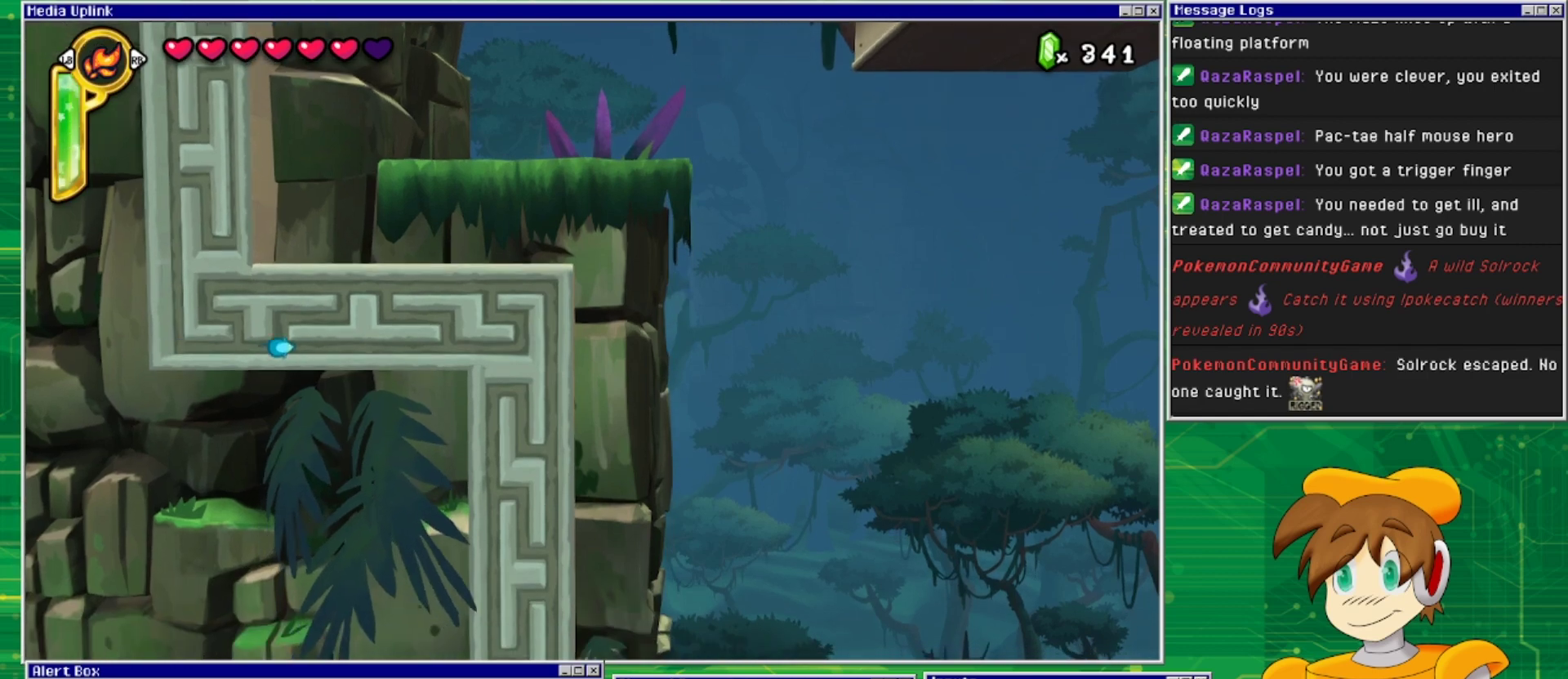
{"buttons": [], "events": [[100, "DPAD_UP", "down"], [267, "DPAD_UP", "up"]]}
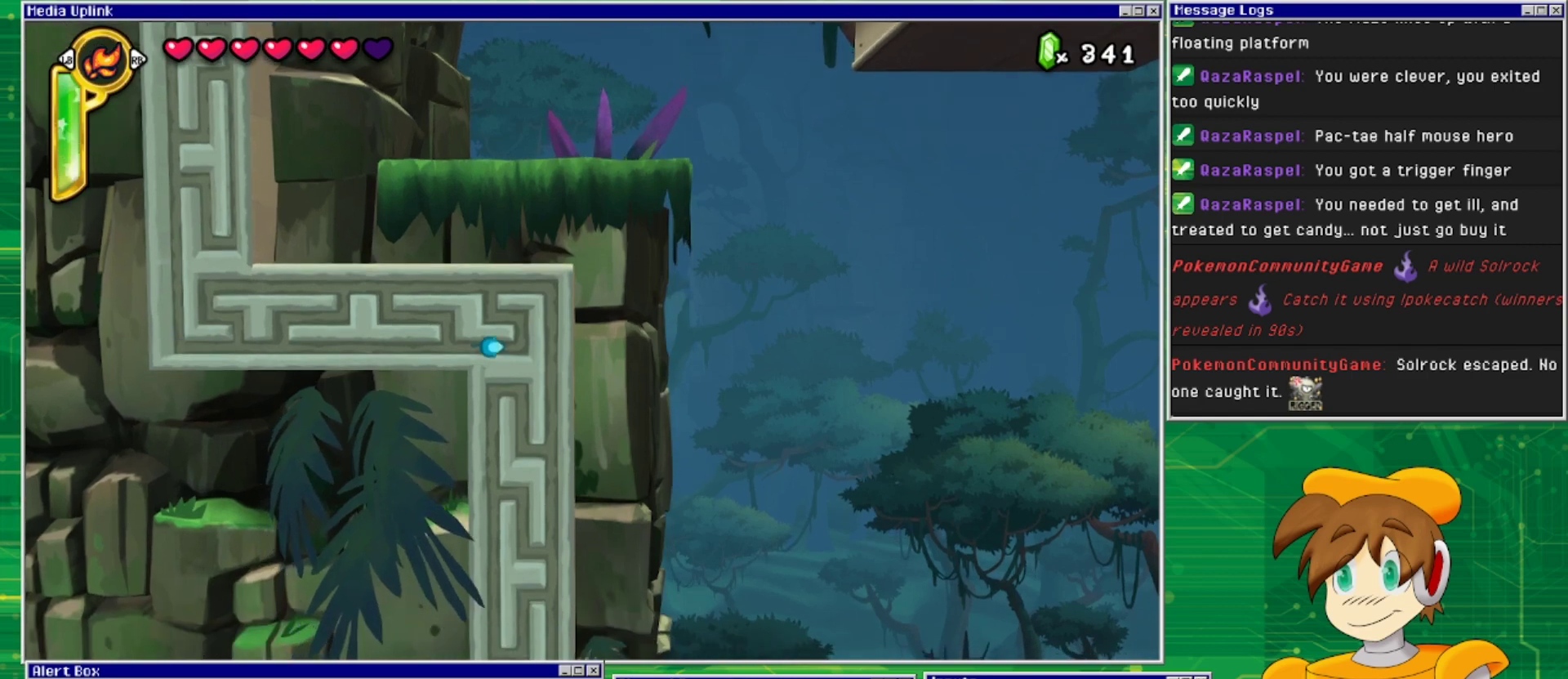
{"buttons": [], "events": [[300, "DPAD_UP", "down"], [467, "DPAD_UP", "up"]]}
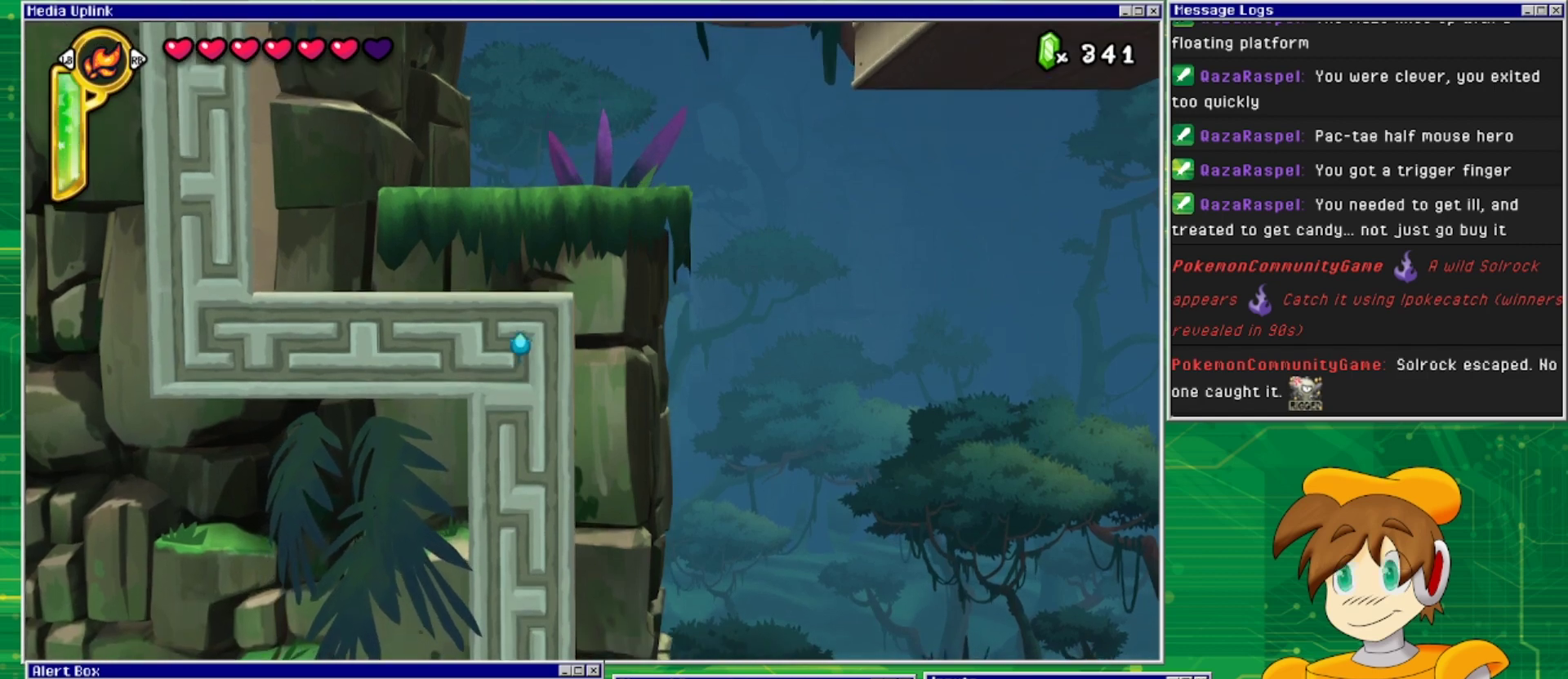
{"buttons": [], "events": [[67, "DPAD_LEFT", "down"], [133, "DPAD_LEFT", "up"], [133, "DPAD_UP", "down"], [267, "DPAD_RIGHT", "down"], [267, "DPAD_UP", "up"], [467, "DPAD_RIGHT", "up"]]}
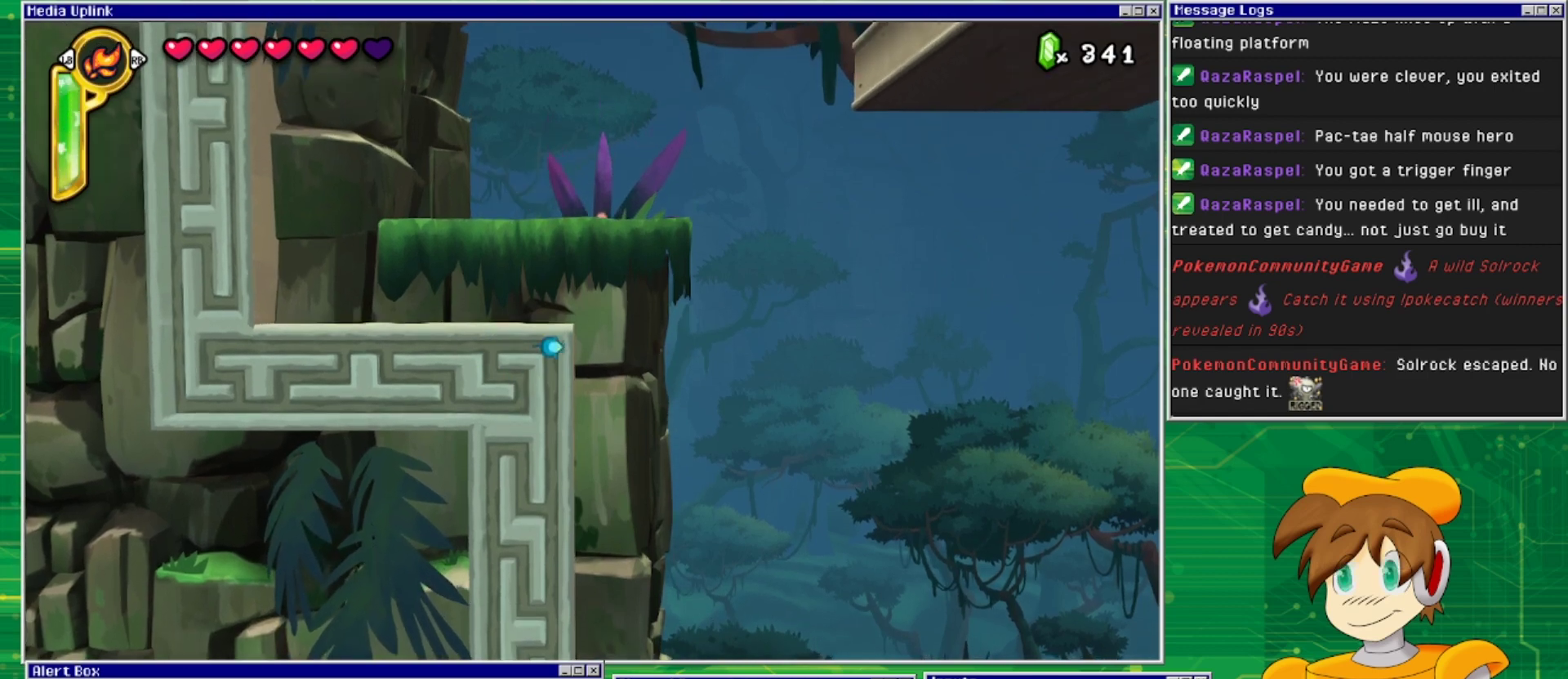
{"buttons": [], "events": [[67, "DPAD_DOWN", "down"], [233, "DPAD_DOWN", "up"]]}
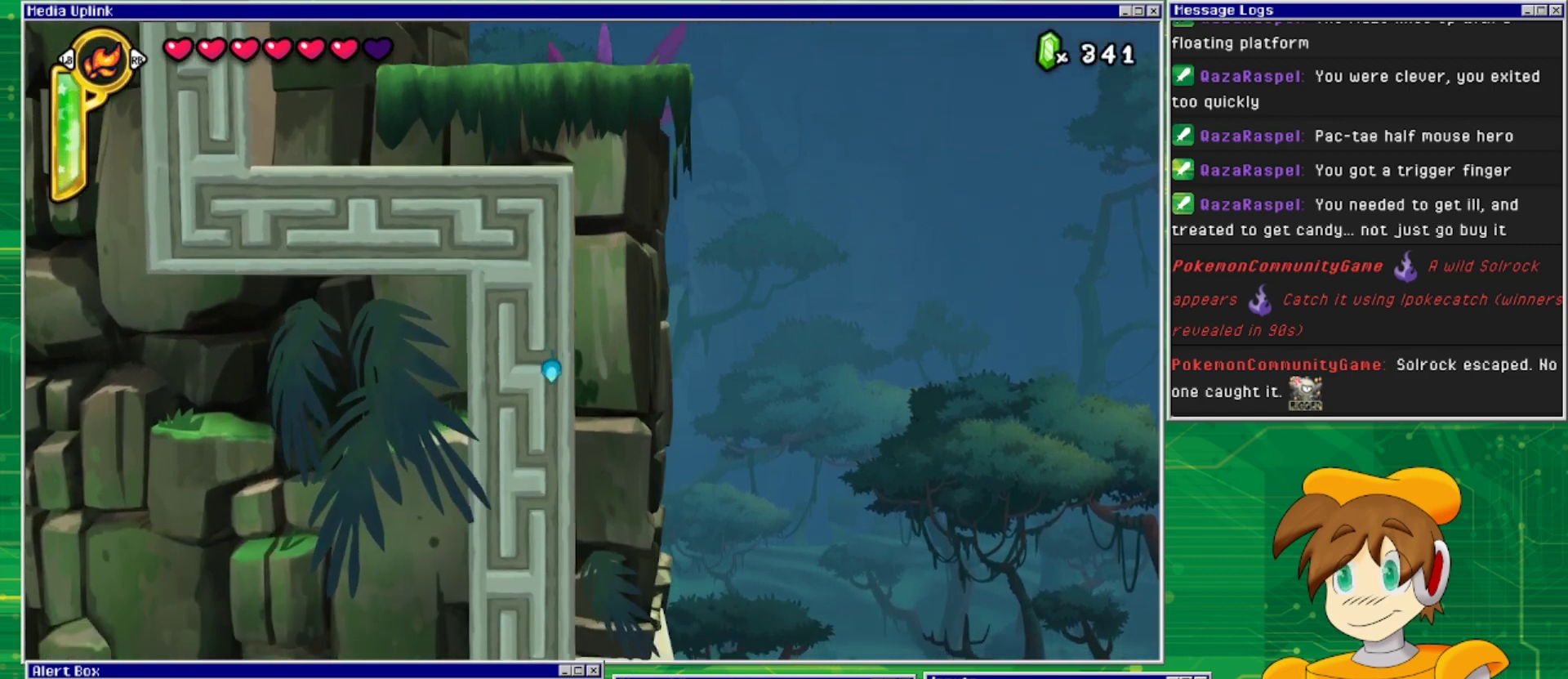
{"buttons": [], "events": [[300, "DPAD_LEFT", "down"], [367, "DPAD_LEFT", "up"]]}
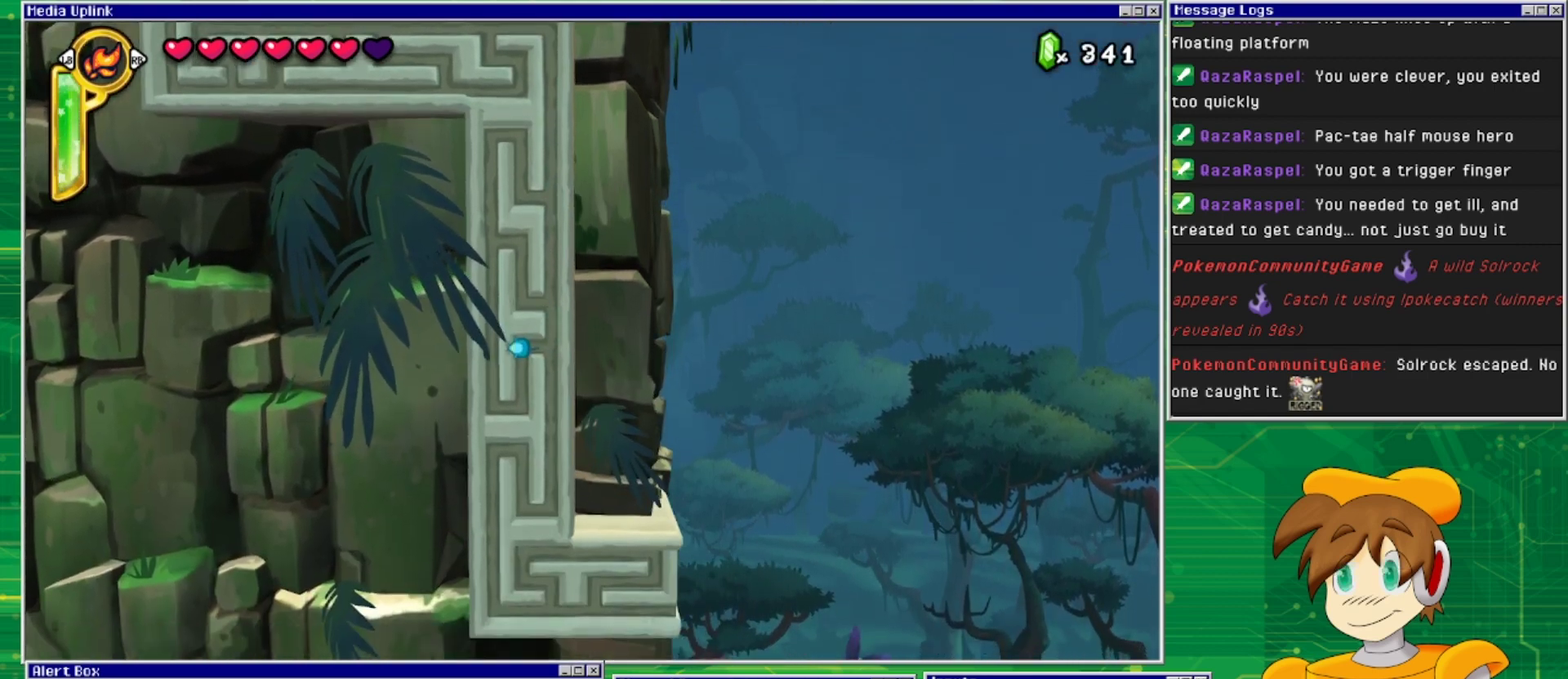
{"buttons": [], "events": [[200, "DPAD_RIGHT", "down"], [433, "DPAD_RIGHT", "up"]]}
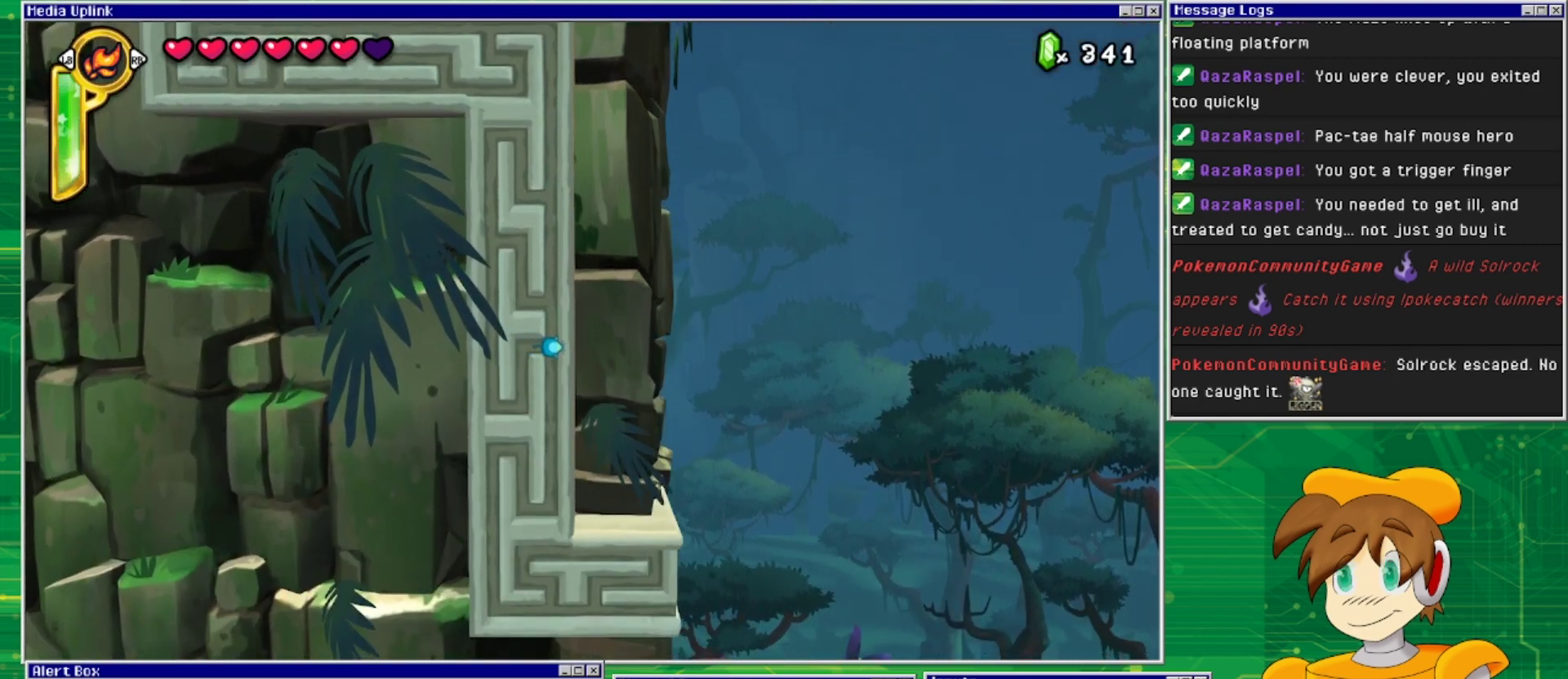
{"buttons": ["DPAD_LEFT"], "events": [[33, "DPAD_DOWN", "down"], [200, "DPAD_DOWN", "up"], [400, "DPAD_LEFT", "down"]]}
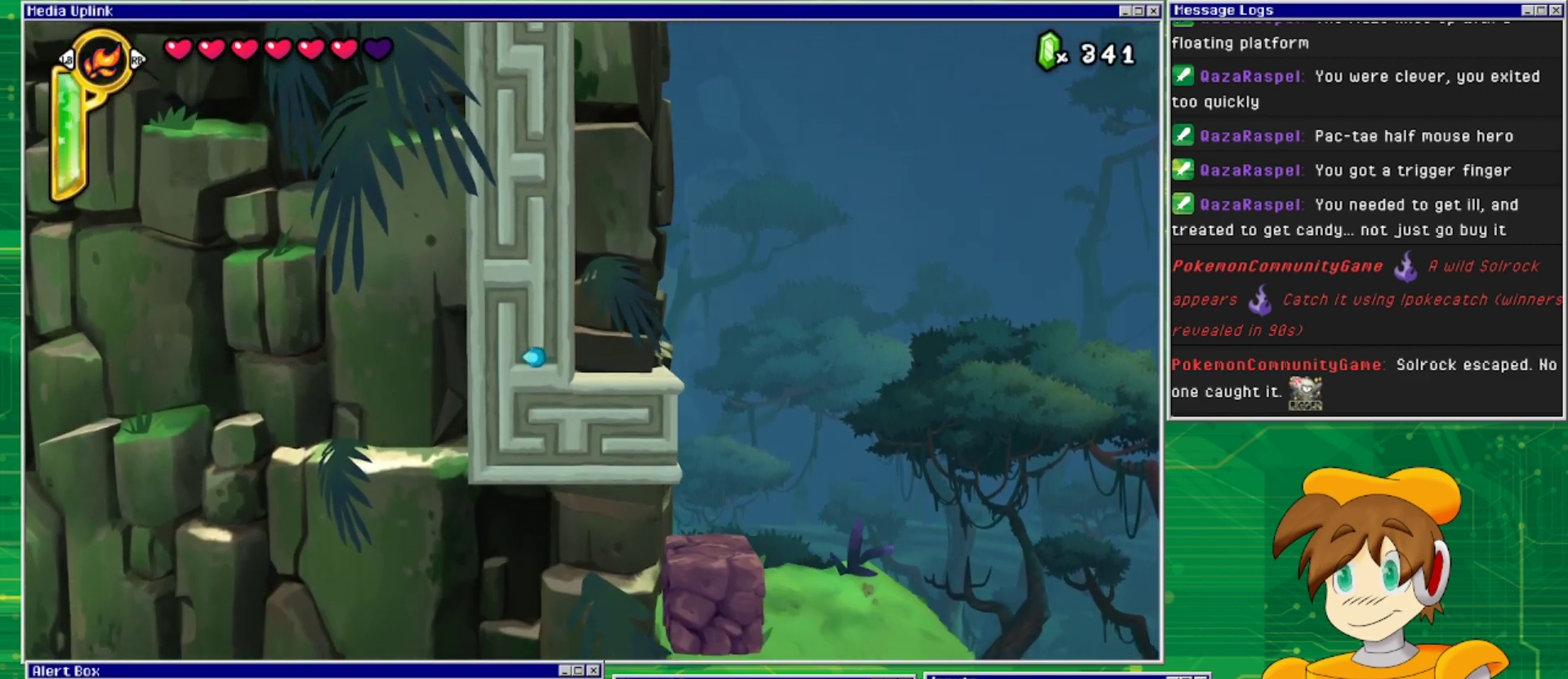
{"buttons": ["DPAD_DOWN", "DPAD_LEFT"], "events": [[100, "DPAD_LEFT", "up"], [167, "DPAD_UP", "down"], [333, "DPAD_LEFT", "down"], [333, "DPAD_UP", "up"], [500, "DPAD_DOWN", "down"]]}
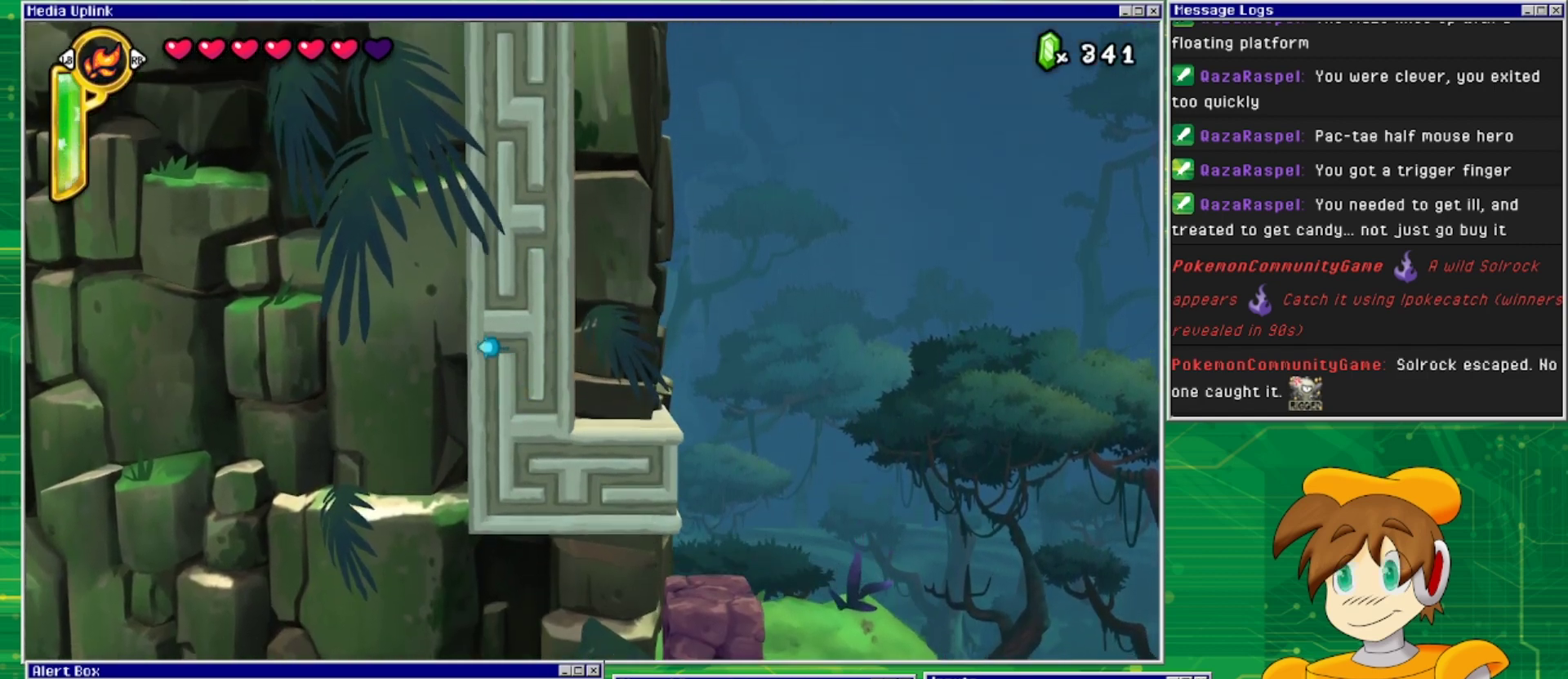
{"buttons": [], "events": [[33, "DPAD_LEFT", "up"], [300, "DPAD_DOWN", "up"]]}
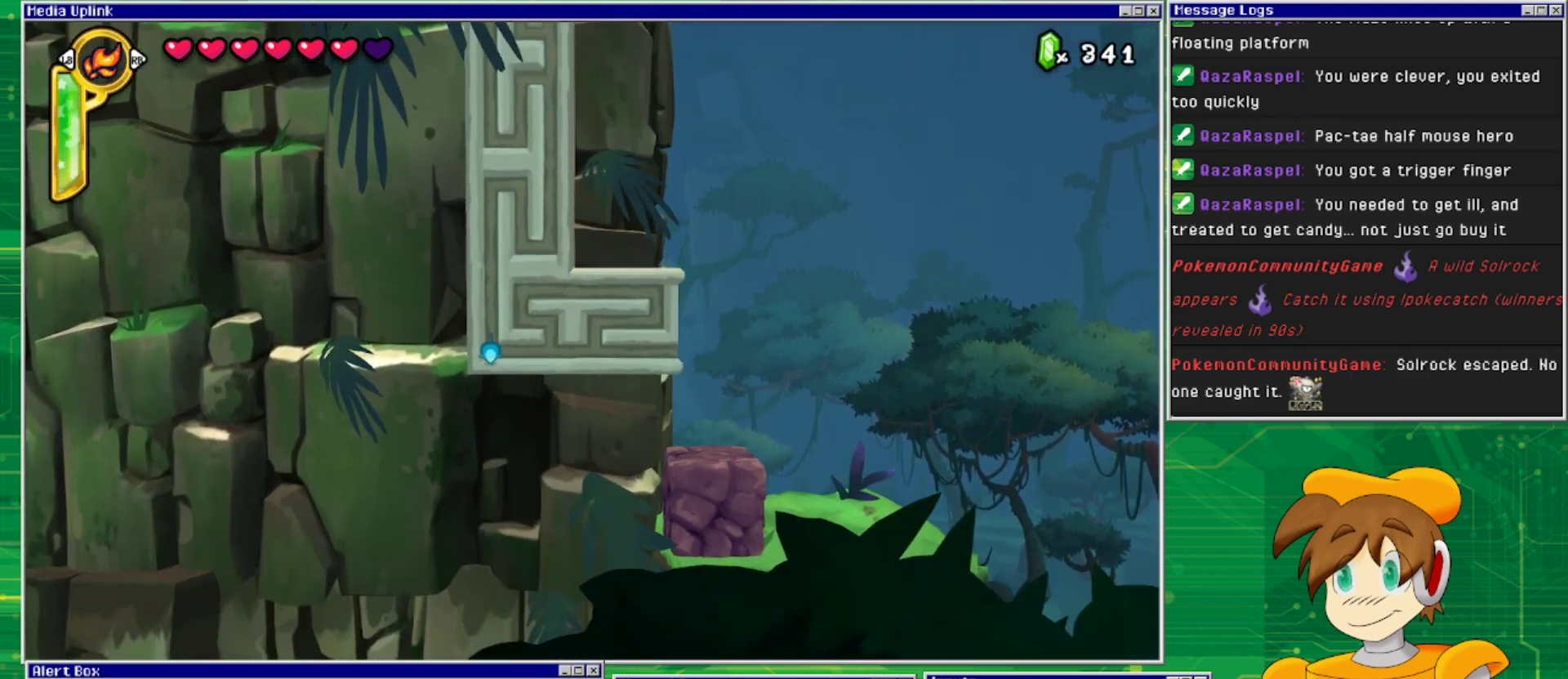
{"buttons": ["DPAD_RIGHT"], "events": [[433, "DPAD_RIGHT", "down"]]}
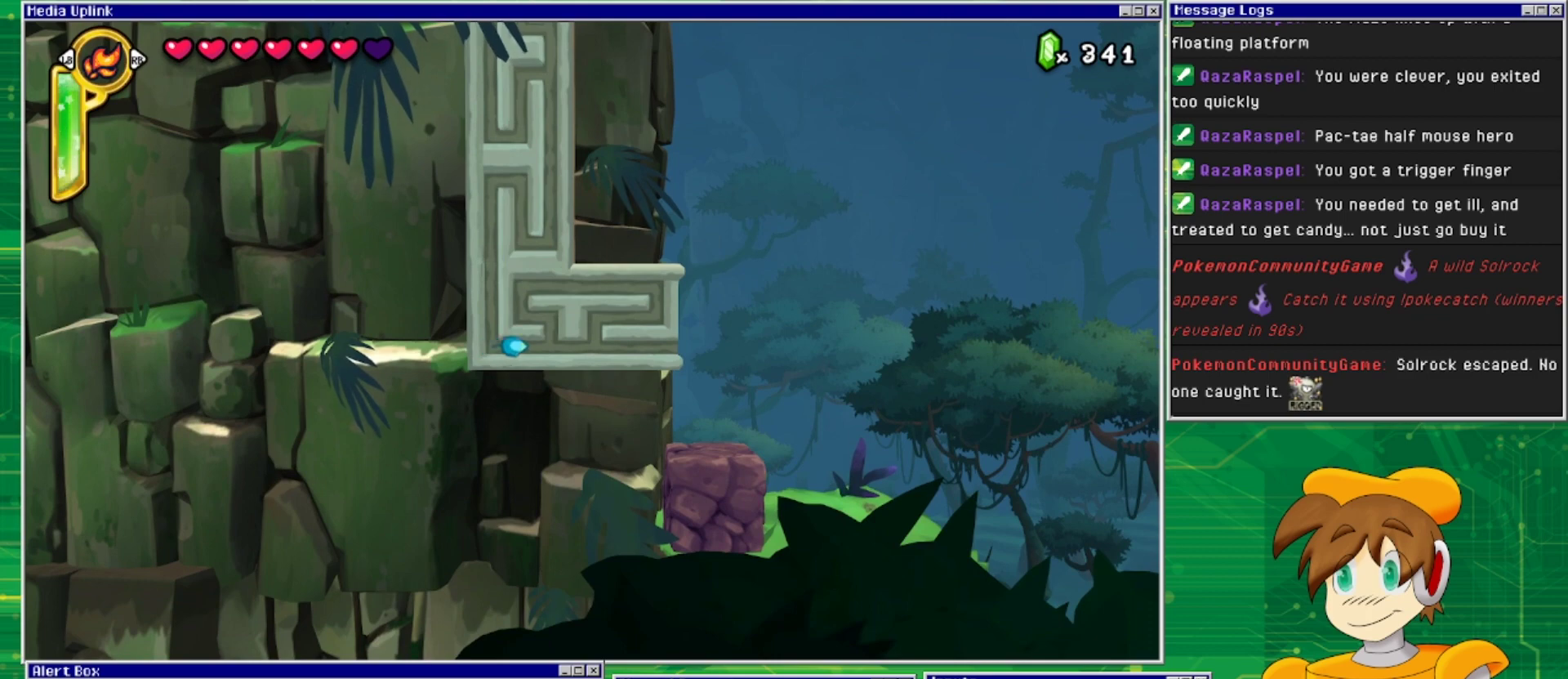
{"buttons": [], "events": [[67, "DPAD_RIGHT", "up"]]}
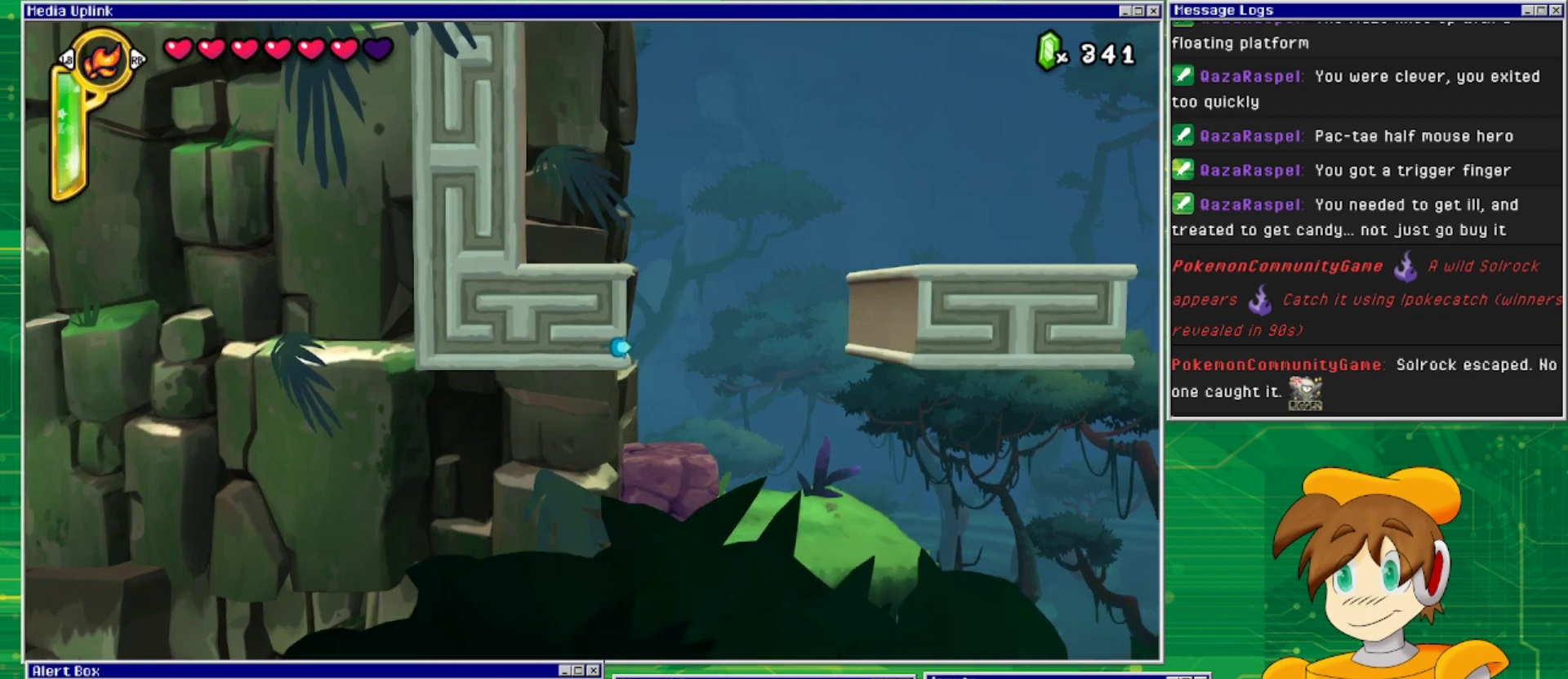
{"buttons": ["DPAD_RIGHT"], "events": [[500, "DPAD_RIGHT", "down"]]}
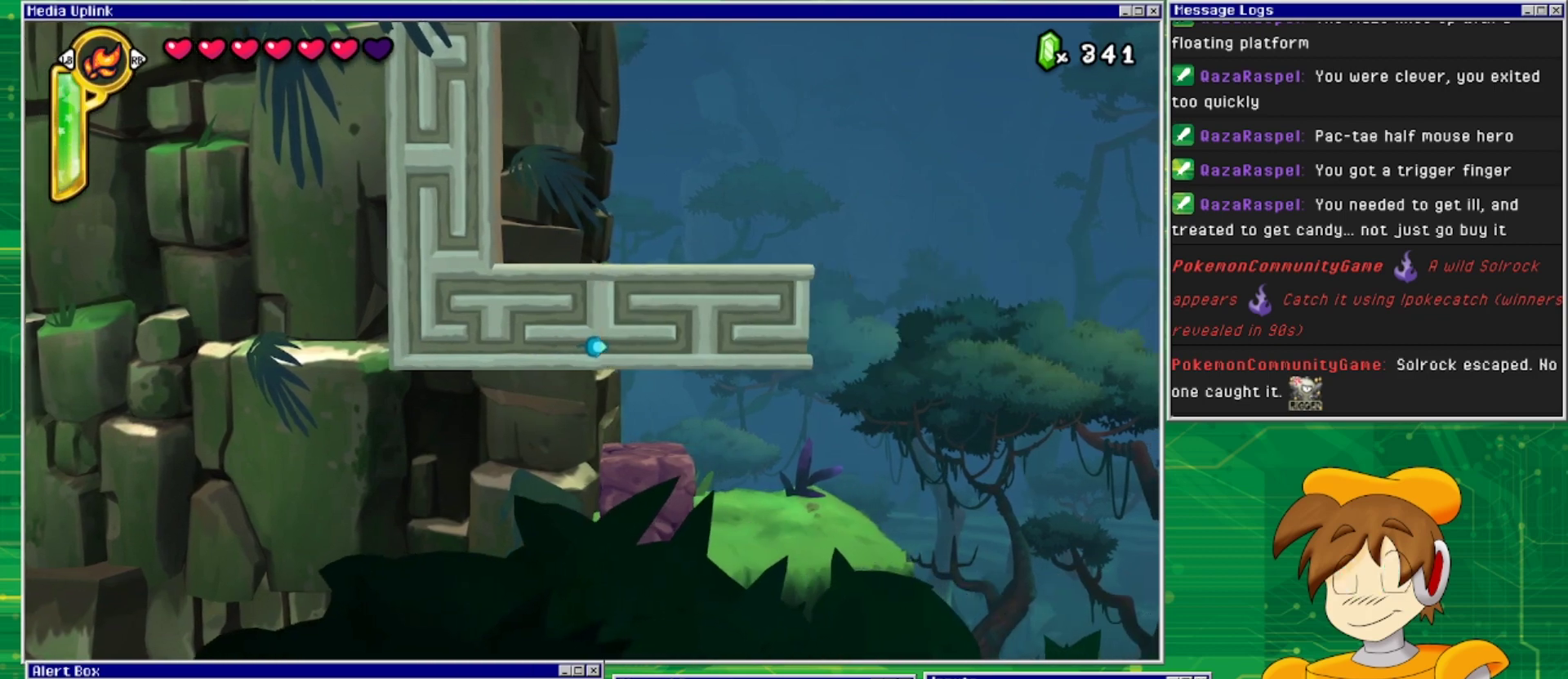
{"buttons": ["DPAD_LEFT"], "events": [[167, "DPAD_RIGHT", "up"], [333, "DPAD_UP", "down"], [467, "DPAD_LEFT", "down"], [467, "DPAD_UP", "up"]]}
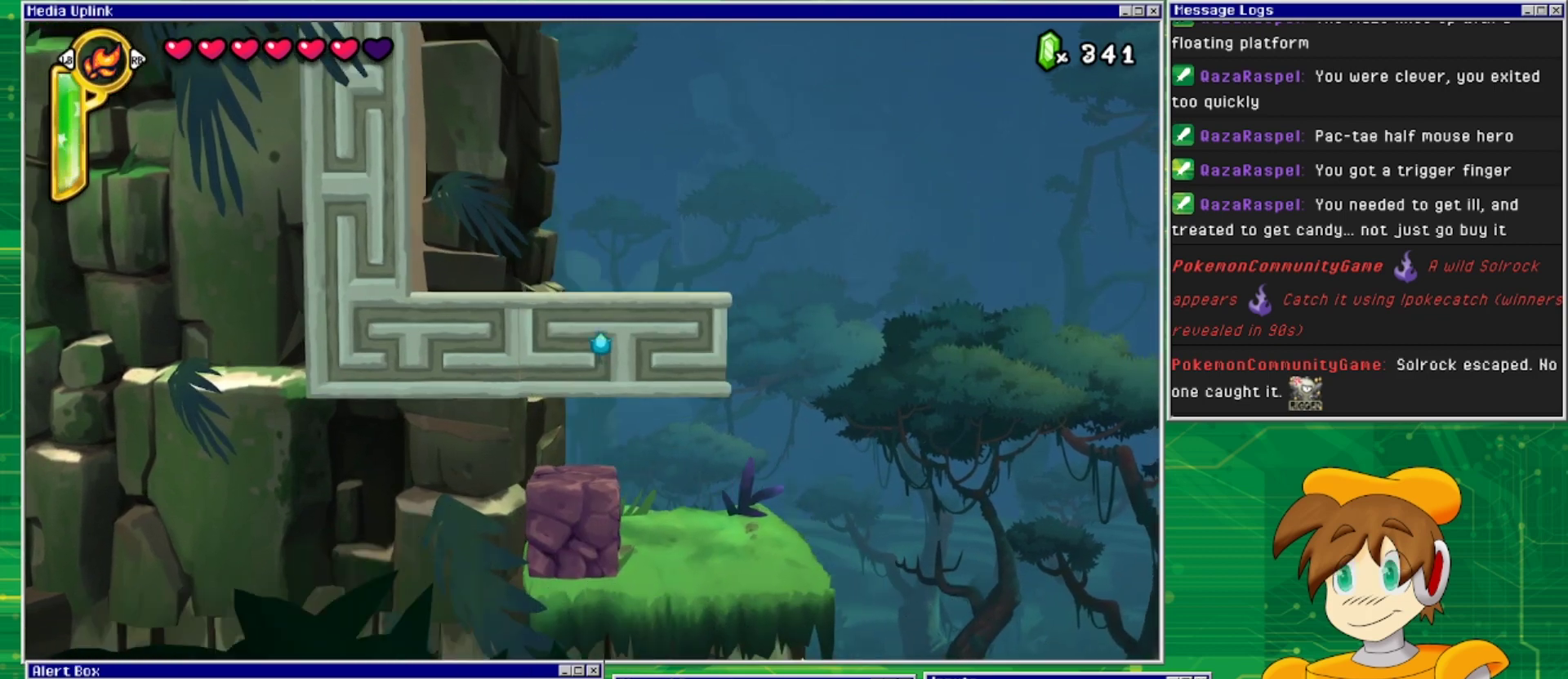
{"buttons": ["DPAD_RIGHT"], "events": [[167, "DPAD_LEFT", "up"], [167, "DPAD_UP", "down"], [400, "DPAD_RIGHT", "down"], [400, "DPAD_UP", "up"]]}
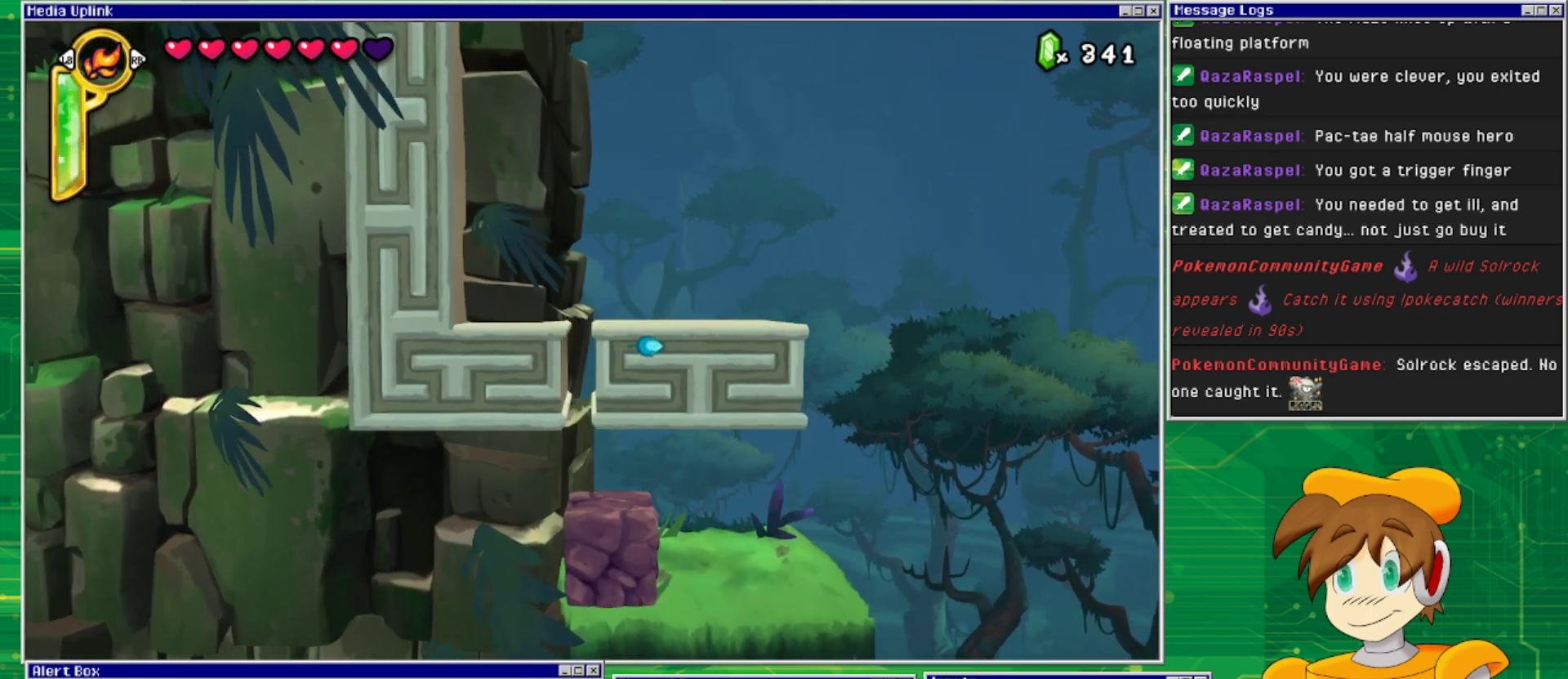
{"buttons": [], "events": [[133, "DPAD_RIGHT", "up"]]}
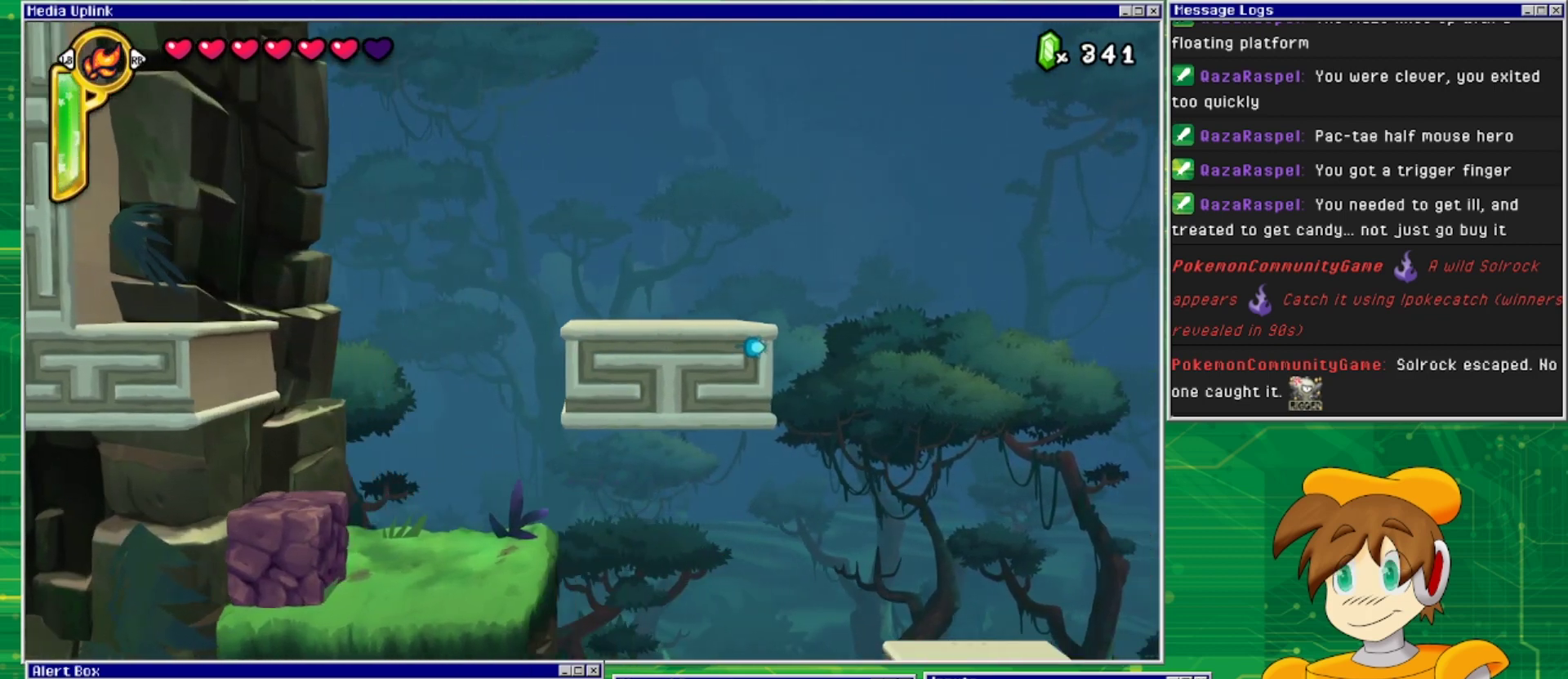
{"buttons": ["DPAD_DOWN"], "events": [[33, "DPAD_DOWN", "down"], [133, "DPAD_LEFT", "down"], [167, "DPAD_DOWN", "up"], [367, "DPAD_LEFT", "up"], [400, "DPAD_DOWN", "down"]]}
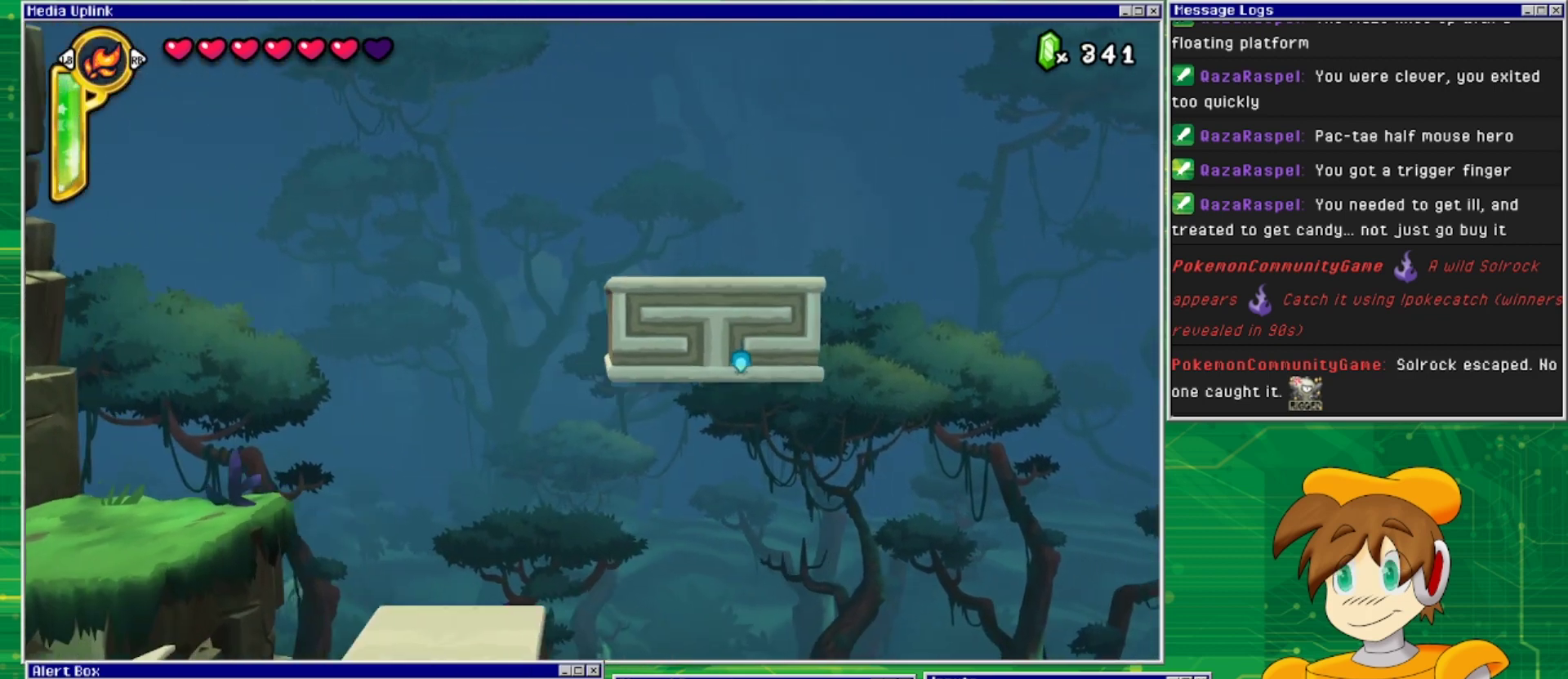
{"buttons": [], "events": [[67, "DPAD_DOWN", "up"]]}
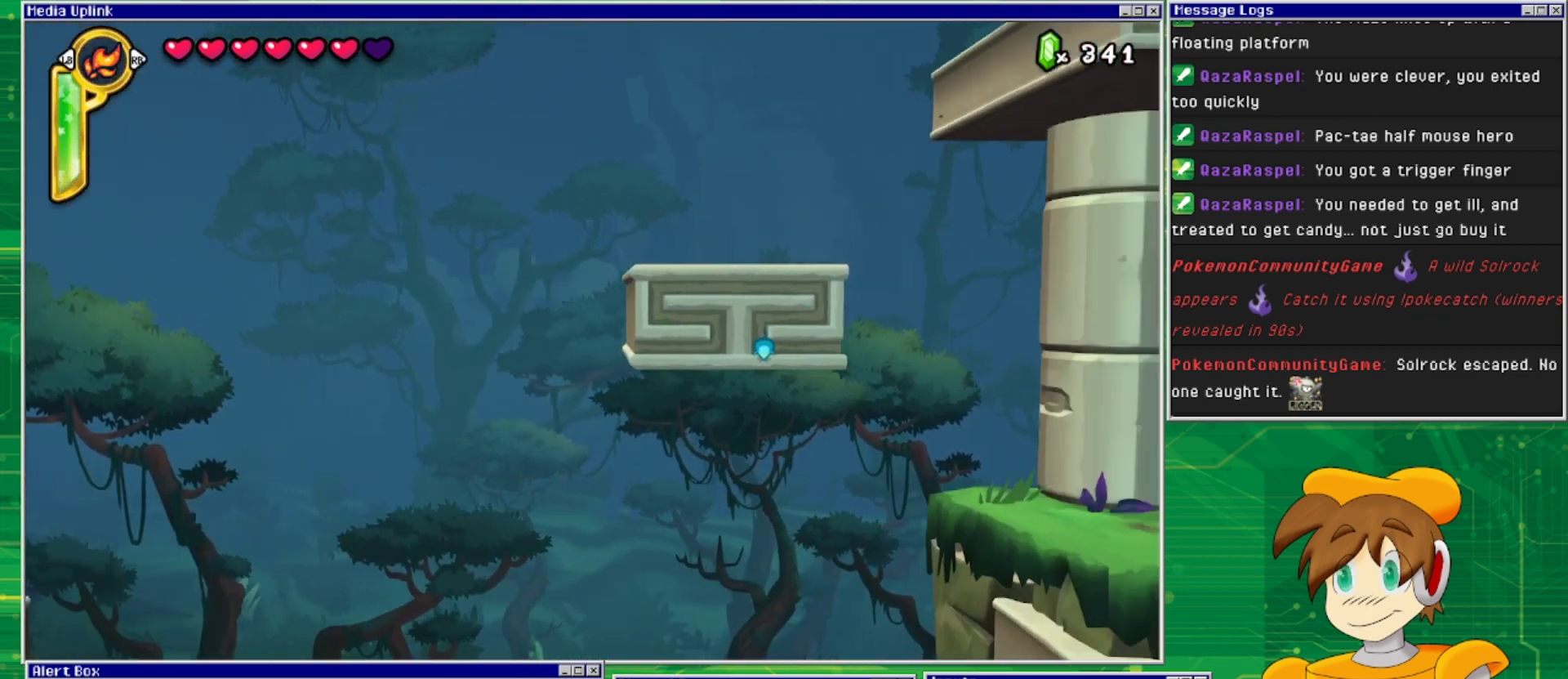
{"buttons": [], "events": []}
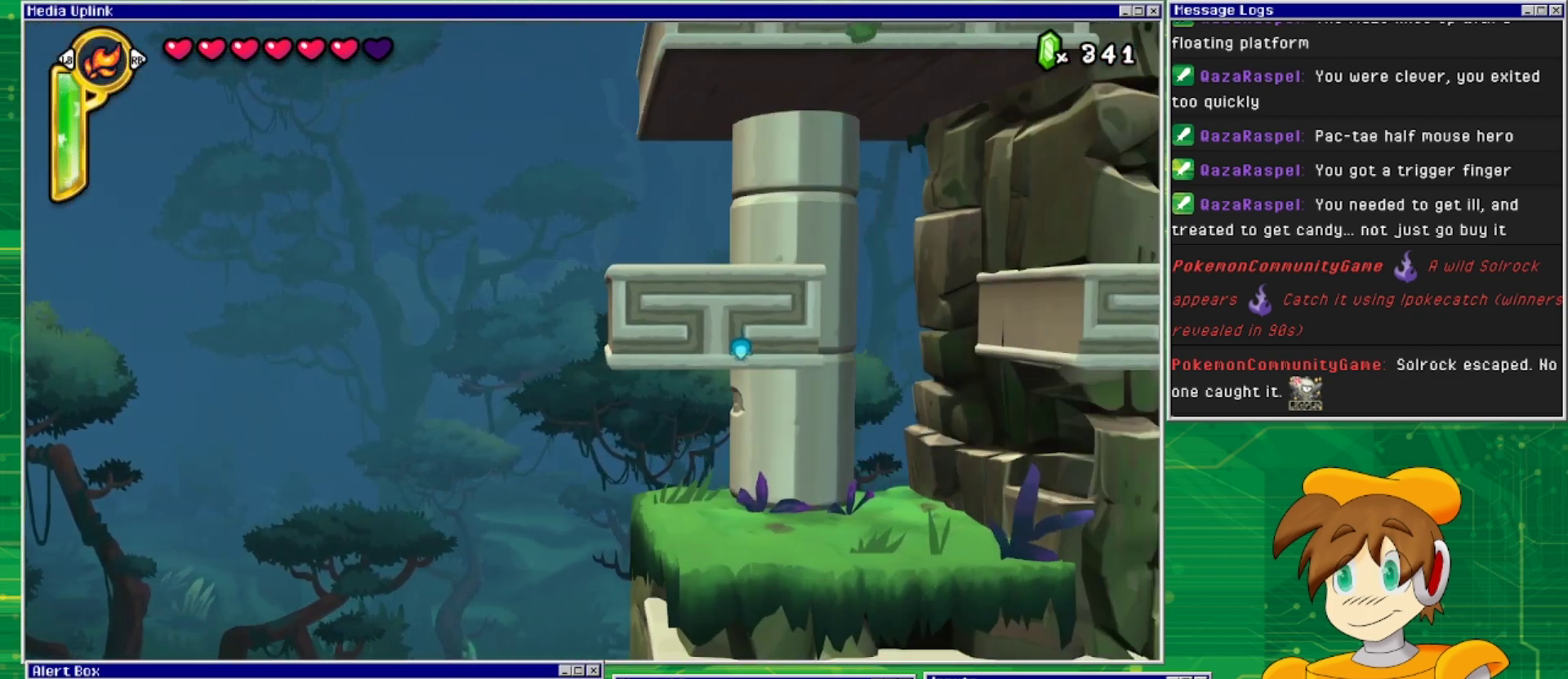
{"buttons": [], "events": []}
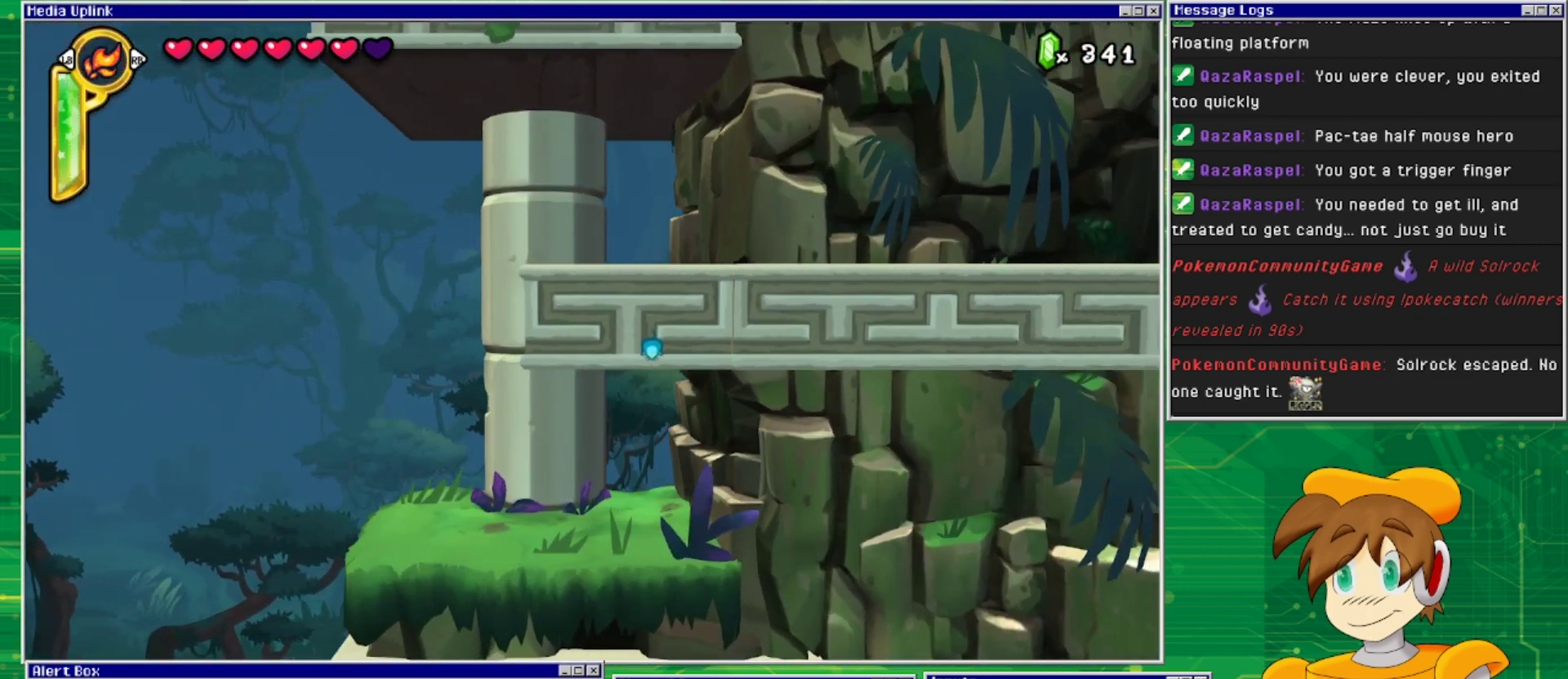
{"buttons": [], "events": [[67, "DPAD_RIGHT", "down"], [267, "DPAD_RIGHT", "up"]]}
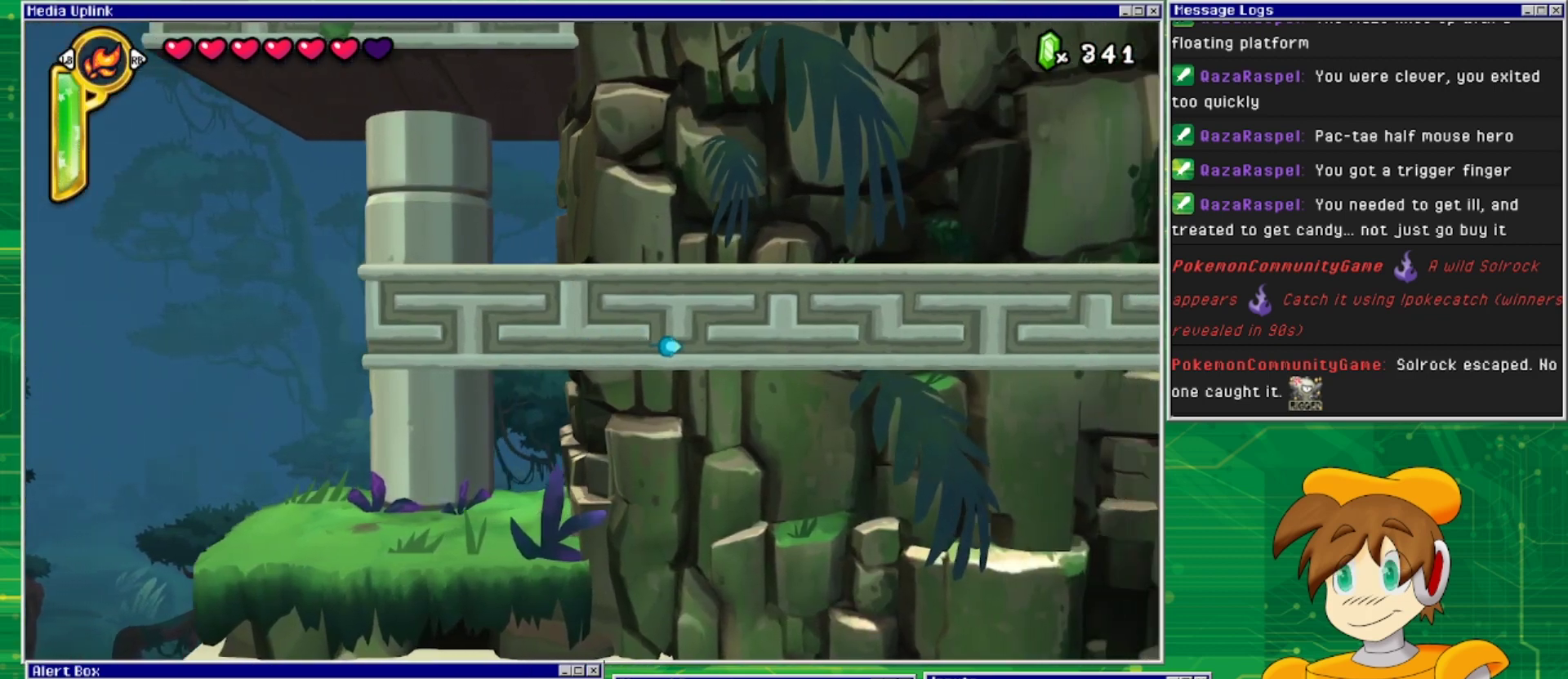
{"buttons": [], "events": []}
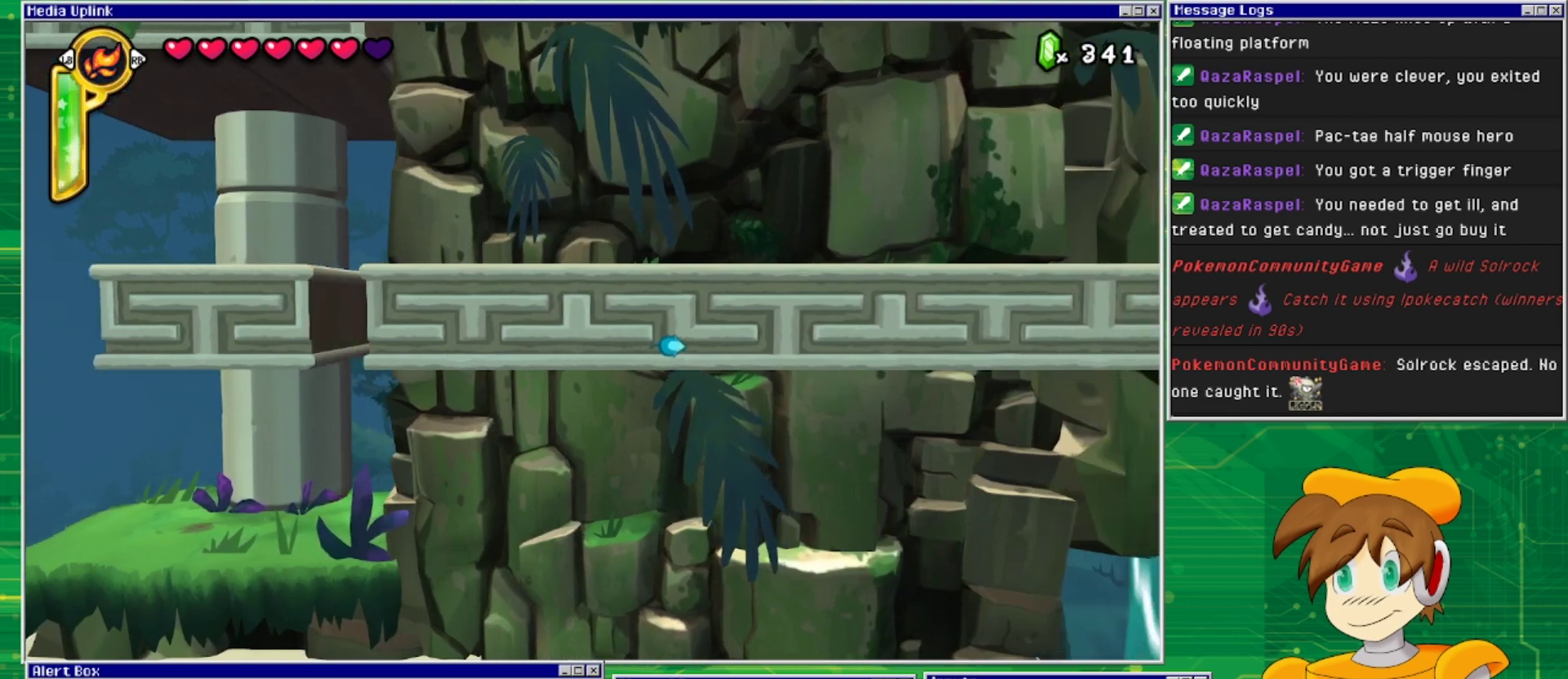
{"buttons": [], "events": []}
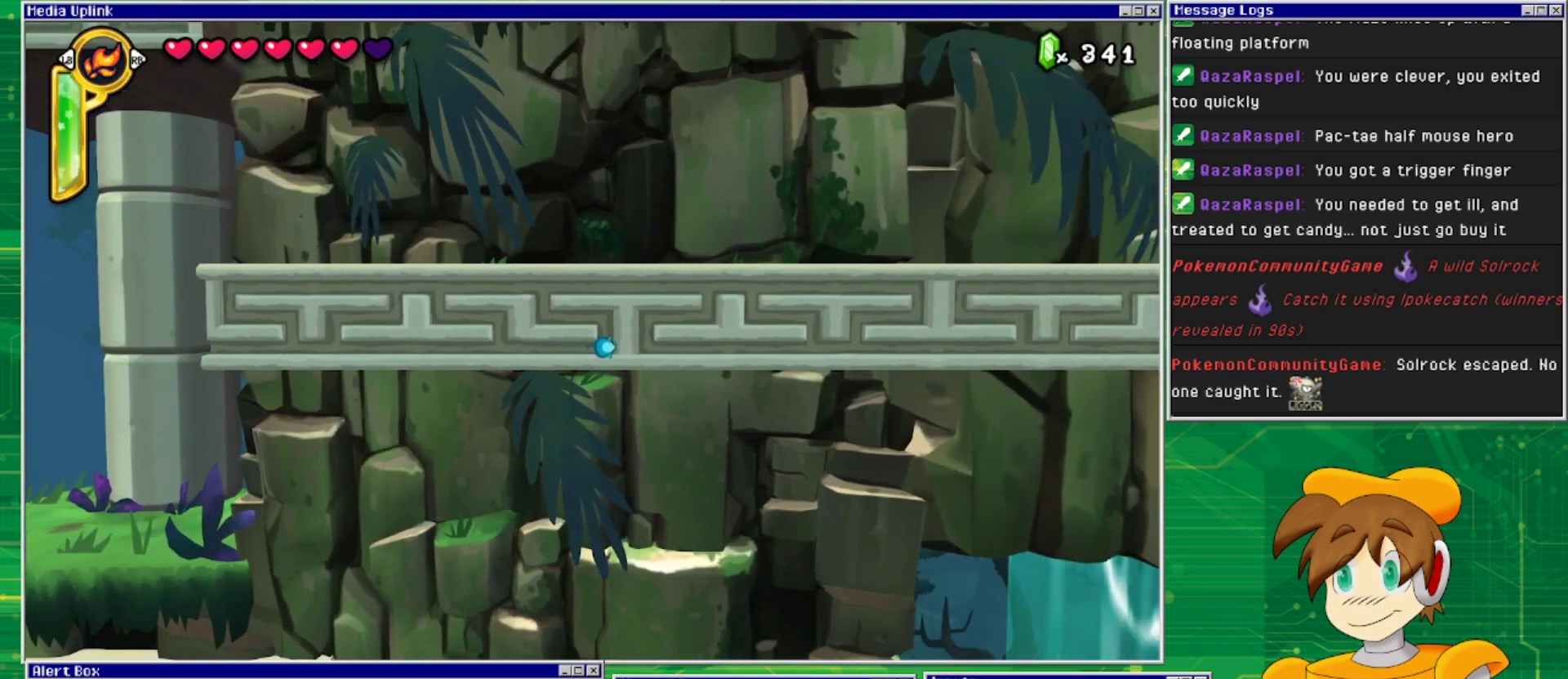
{"buttons": [], "events": [[133, "DPAD_UP", "down"], [267, "DPAD_UP", "up"], [333, "DPAD_LEFT", "down"], [467, "DPAD_LEFT", "up"]]}
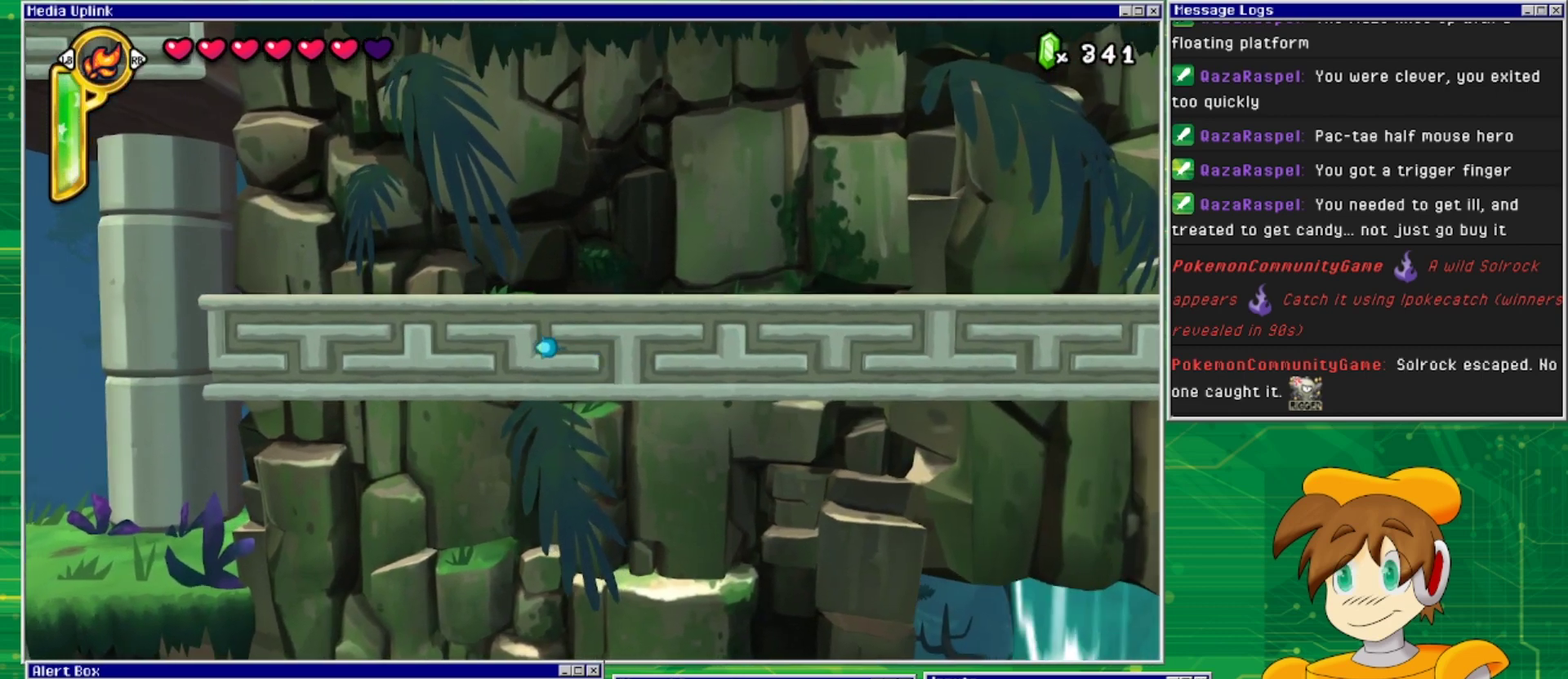
{"buttons": [], "events": [[33, "DPAD_UP", "down"], [167, "DPAD_UP", "up"], [200, "DPAD_RIGHT", "down"], [433, "DPAD_RIGHT", "up"]]}
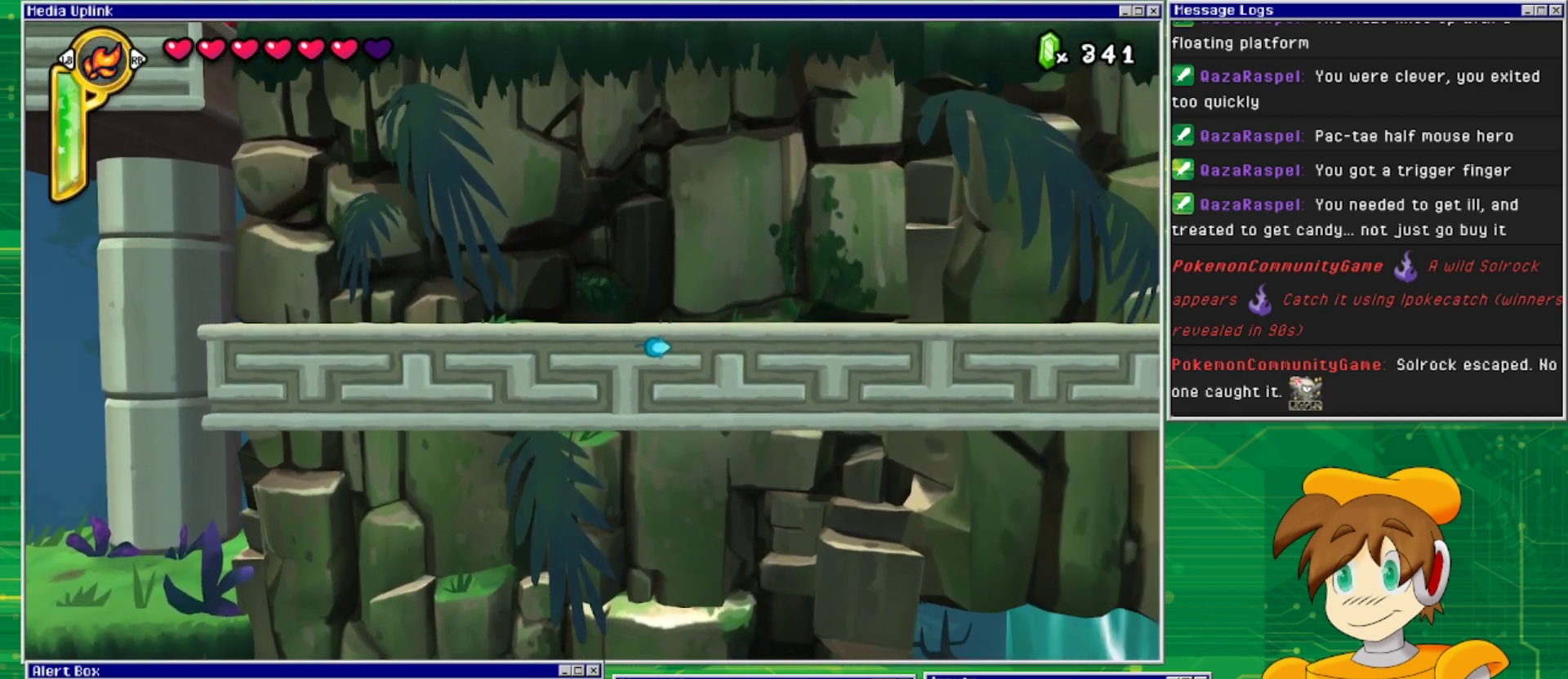
{"buttons": [], "events": []}
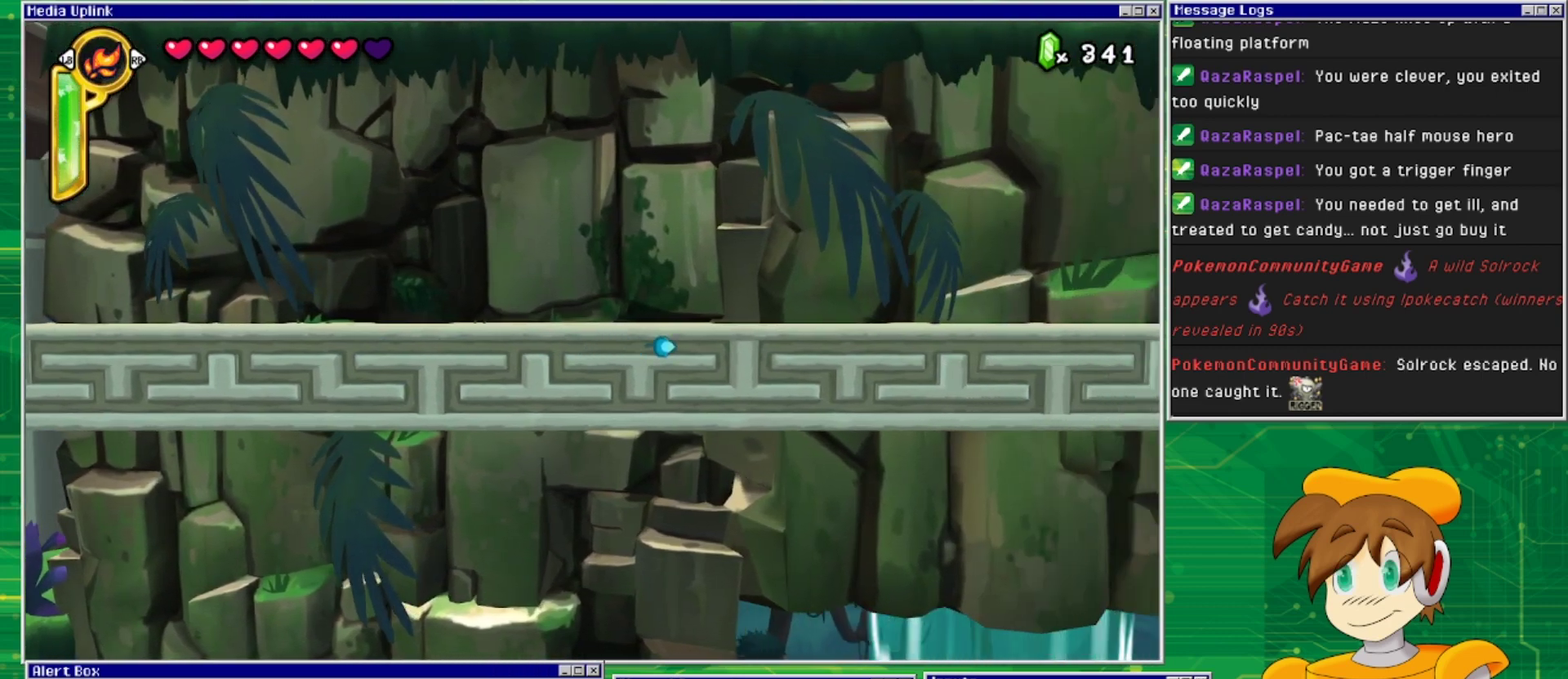
{"buttons": ["DPAD_DOWN"], "events": [[433, "DPAD_DOWN", "down"]]}
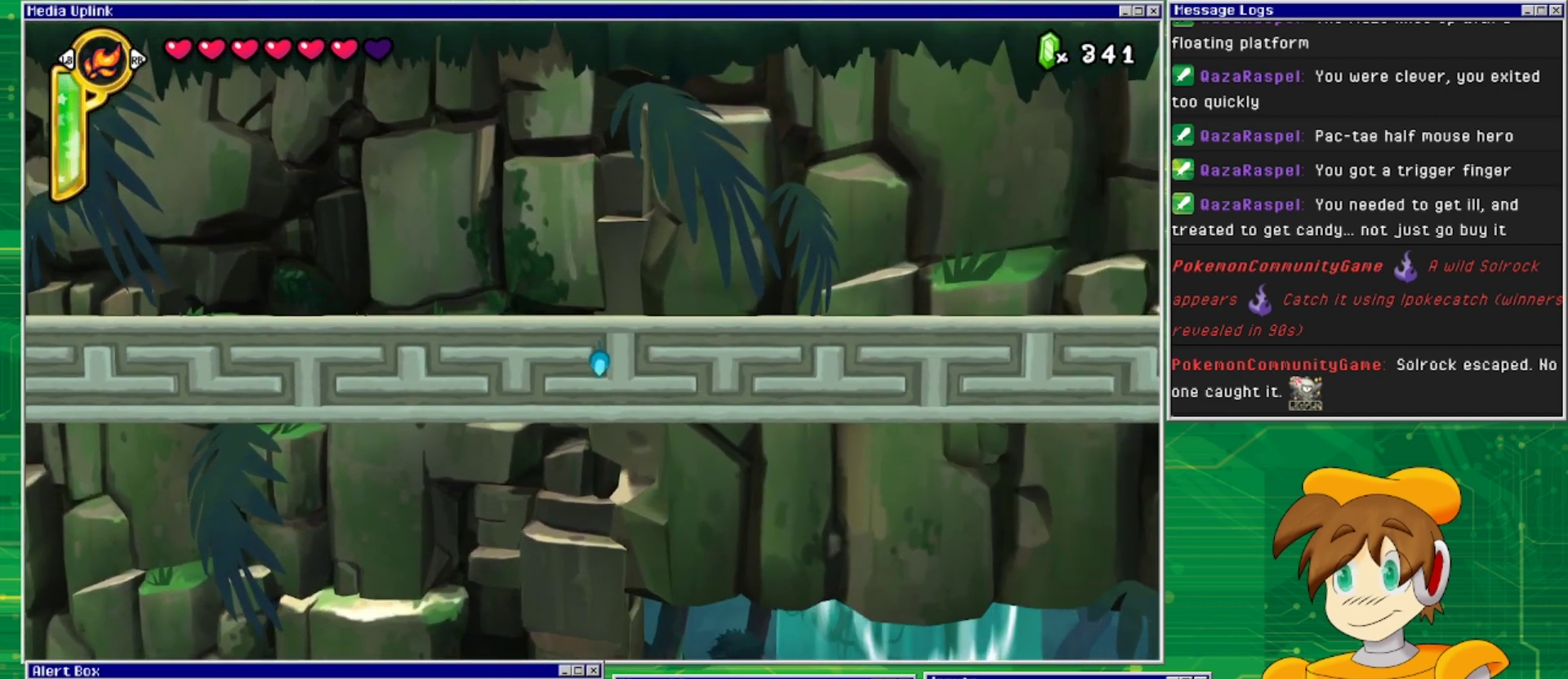
{"buttons": ["DPAD_RIGHT"], "events": [[67, "DPAD_DOWN", "up"], [133, "DPAD_LEFT", "down"], [267, "DPAD_DOWN", "down"], [267, "DPAD_LEFT", "up"], [467, "DPAD_DOWN", "up"], [500, "DPAD_RIGHT", "down"]]}